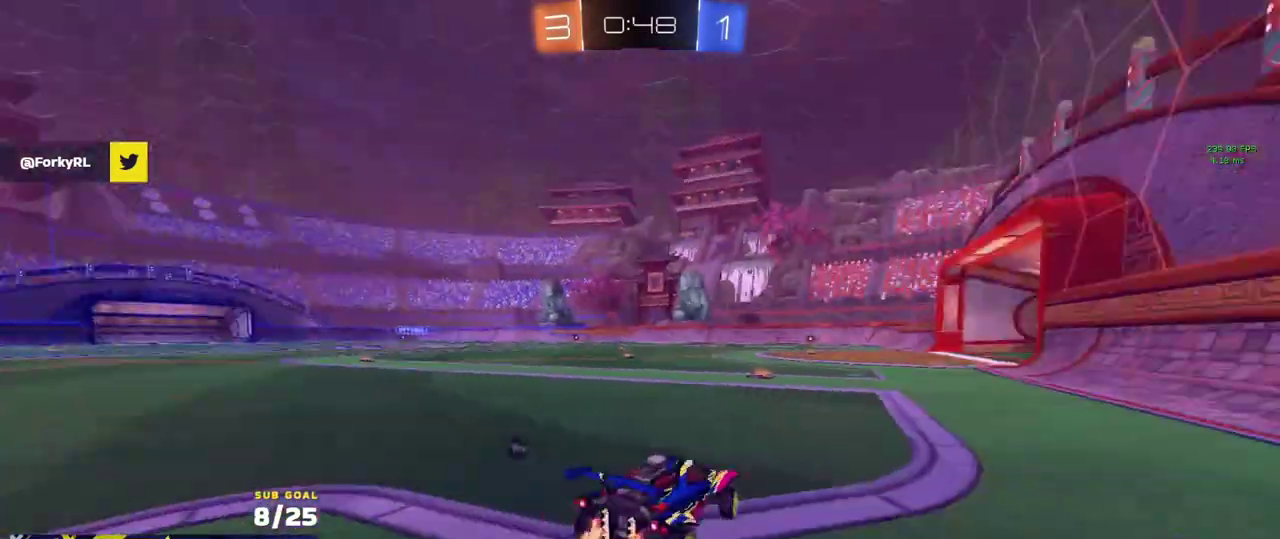
Gameplay with a controller (Xbox layout); each line is a JSON object with the inputs held at the frame after it. "events" lists button and stick changes between this image and that frame as [ms after this image, input, new state], when the widget could be followed in between. Not read: R2.
{"buttons": [], "left_stick": "up-right", "right_stick": "center", "events": [[133, "Y", "down"], [200, "Y", "up"], [383, "left_stick", "up-left"], [433, "left_stick", "up"], [483, "left_stick", "up-right"]]}
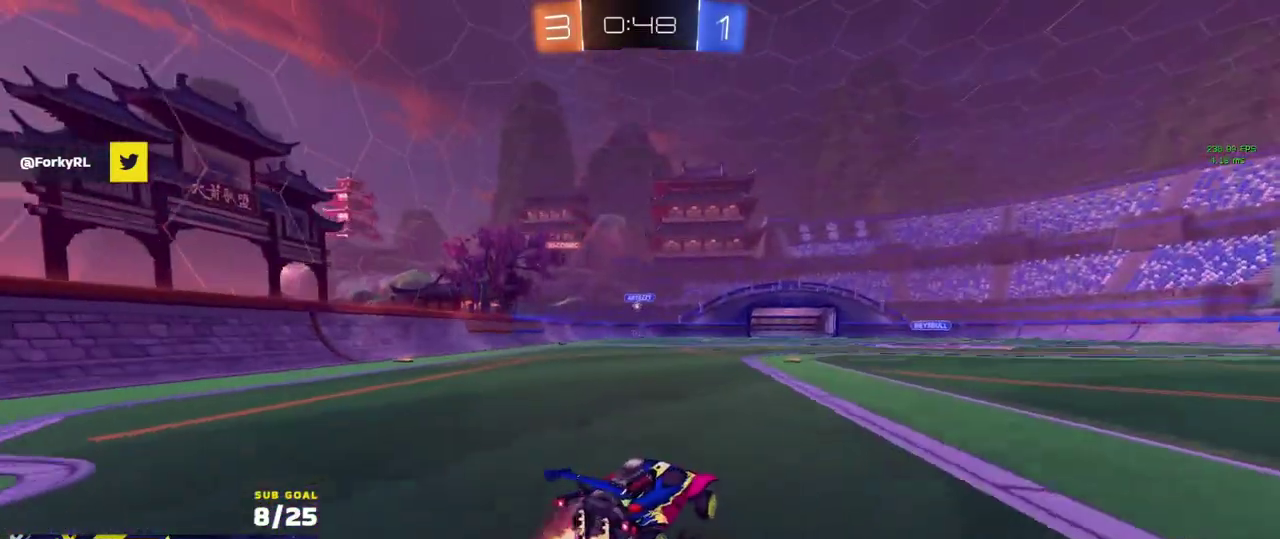
{"buttons": ["R1", "L3"], "left_stick": "down", "right_stick": "center"}
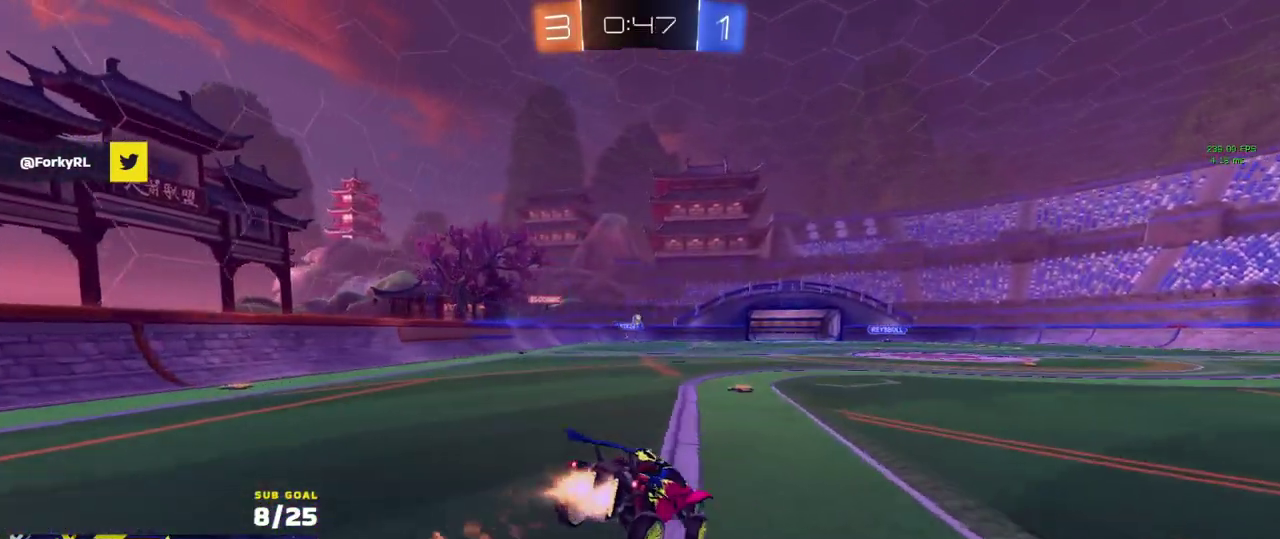
{"buttons": [], "left_stick": "down-right", "right_stick": "center"}
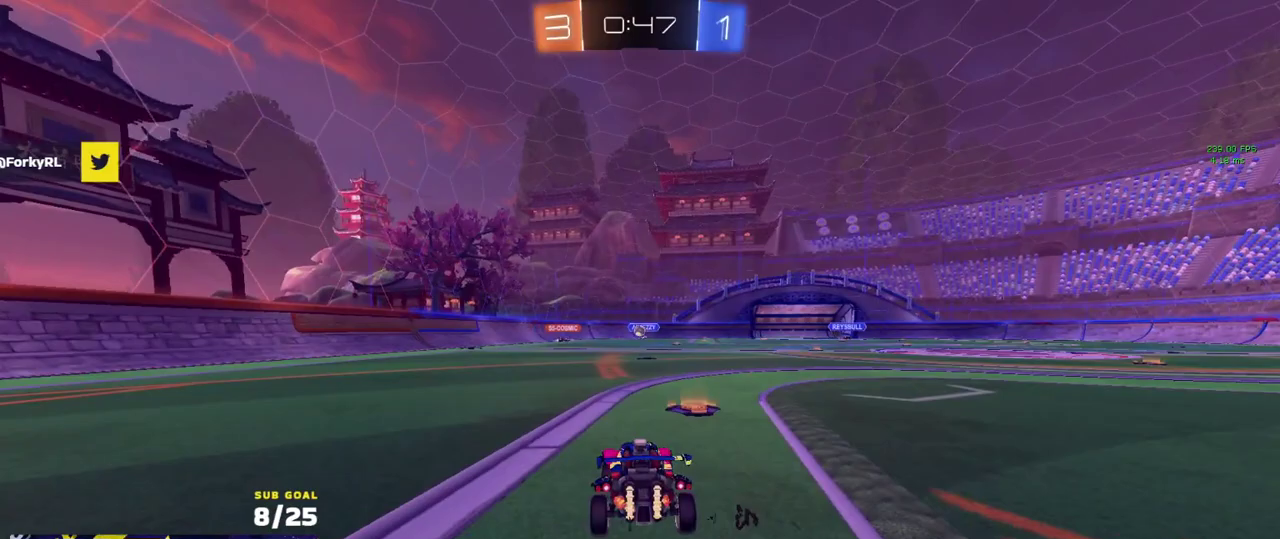
{"buttons": [], "left_stick": "center", "right_stick": "center", "events": [[117, "L2", "down"], [150, "left_stick", "left"], [283, "L2", "up"], [367, "left_stick", "center"]]}
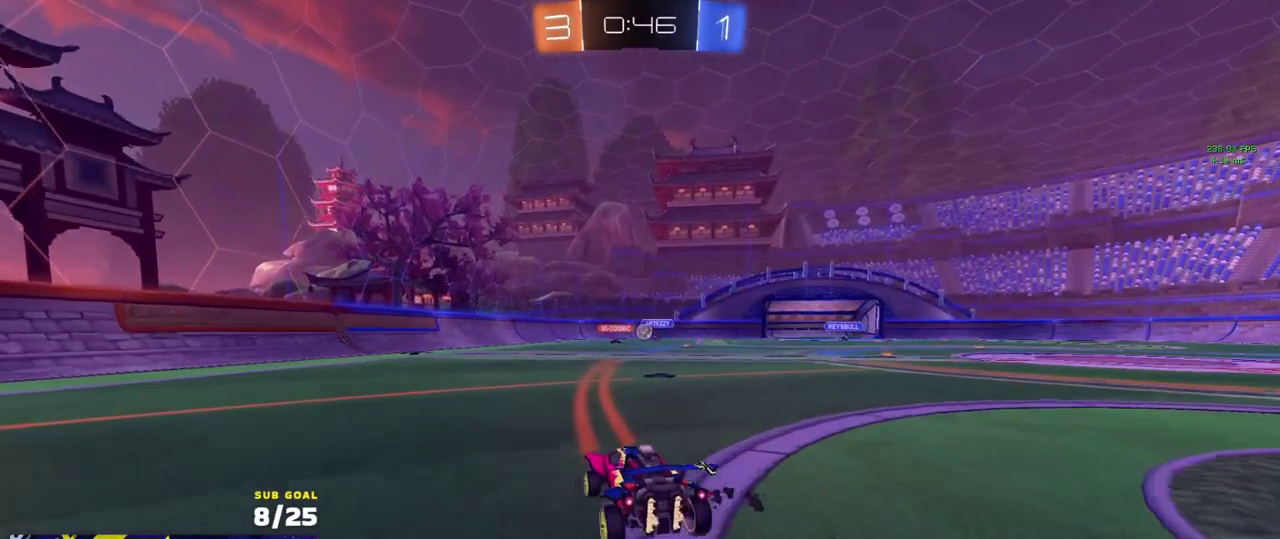
{"buttons": [], "left_stick": "right", "right_stick": "center", "events": [[250, "left_stick", "right"]]}
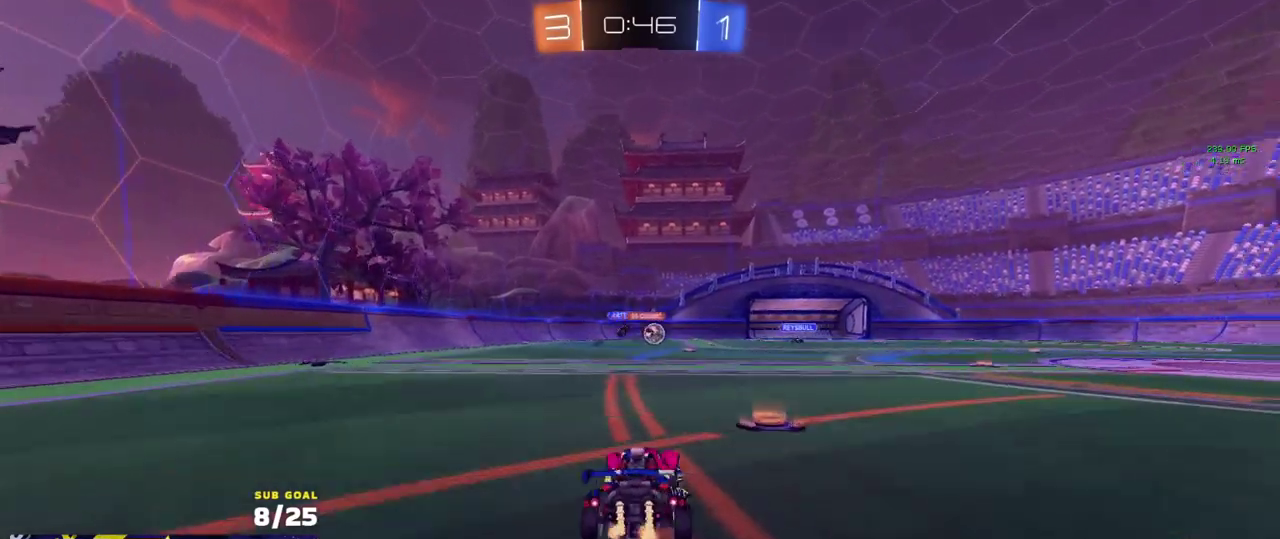
{"buttons": [], "left_stick": "right", "right_stick": "center", "events": [[83, "R1", "down"], [83, "X", "down"], [133, "X", "up"], [217, "R1", "up"], [350, "X", "down"], [467, "X", "up"]]}
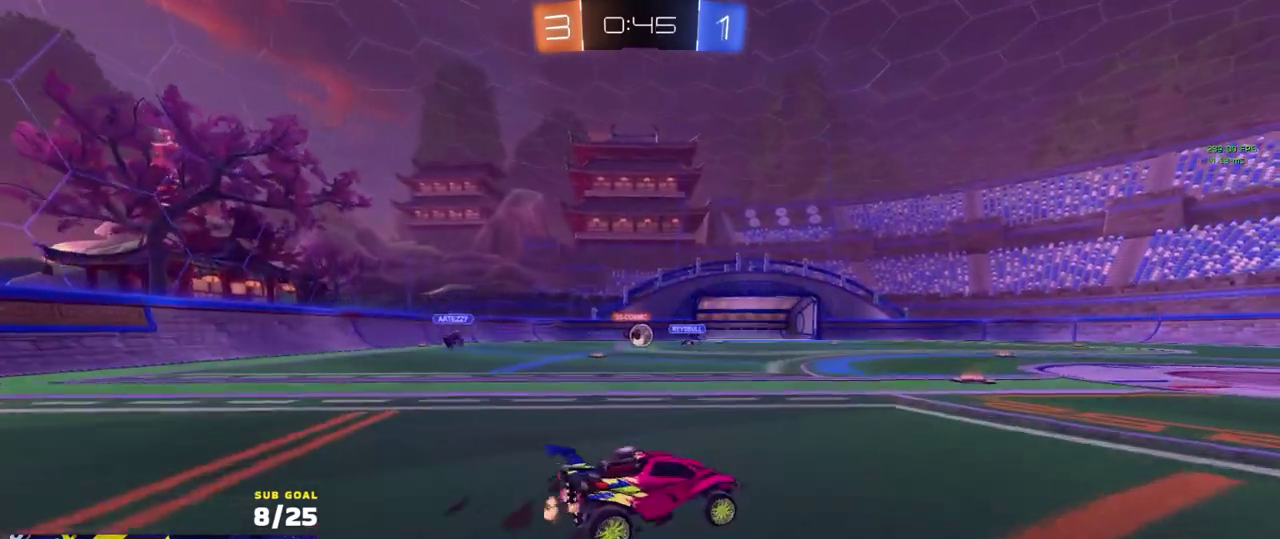
{"buttons": [], "left_stick": "right", "right_stick": "center", "events": [[50, "X", "down"], [117, "X", "up"]]}
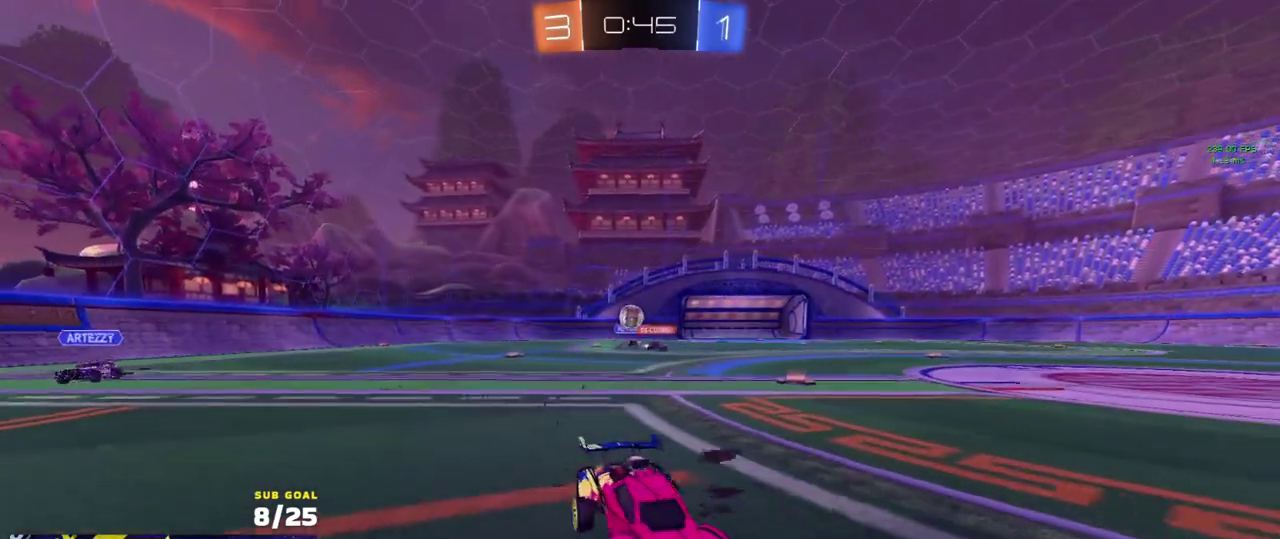
{"buttons": ["R1"], "left_stick": "left", "right_stick": "center", "events": [[133, "L2", "down"], [267, "left_stick", "up-left"], [367, "left_stick", "center"], [417, "L2", "up"], [483, "R1", "down"], [500, "left_stick", "left"]]}
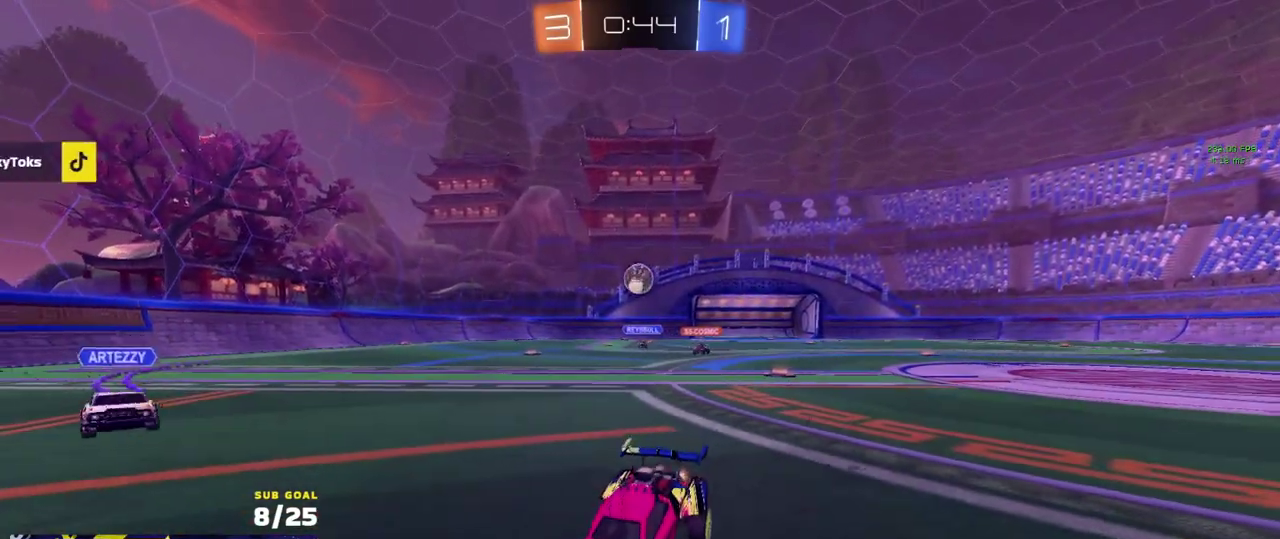
{"buttons": [], "left_stick": "up", "right_stick": "center", "events": [[117, "left_stick", "center"], [150, "A", "down"], [183, "left_stick", "down"], [250, "left_stick", "down-left"], [317, "R1", "up"], [417, "A", "up"], [467, "left_stick", "up"]]}
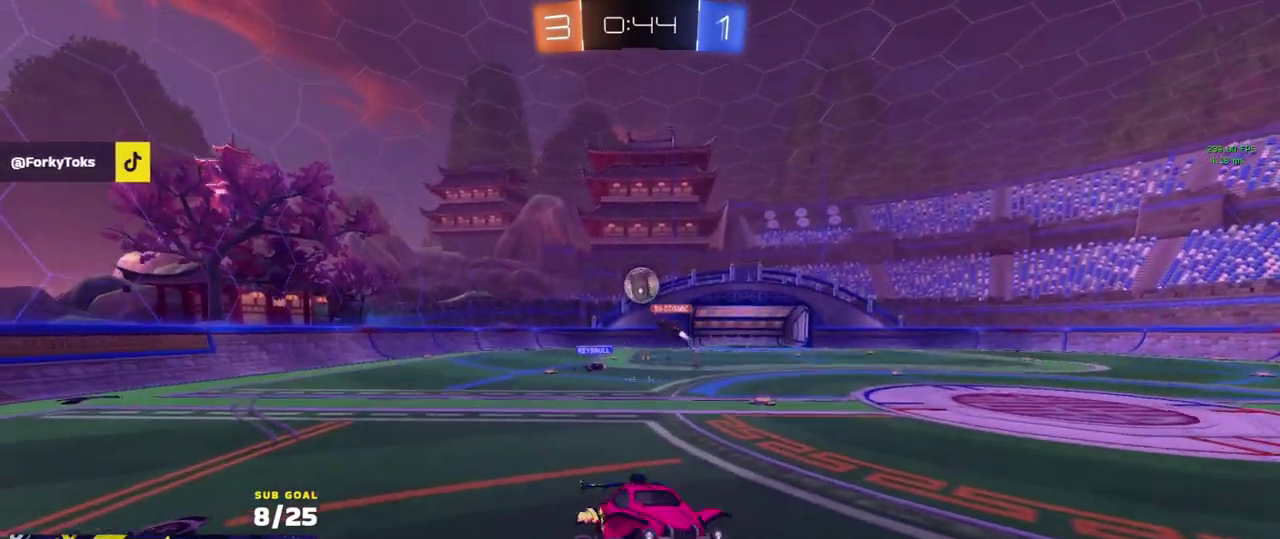
{"buttons": ["L3"], "left_stick": "up-right", "right_stick": "center", "events": [[167, "left_stick", "up-right"], [400, "L3", "down"]]}
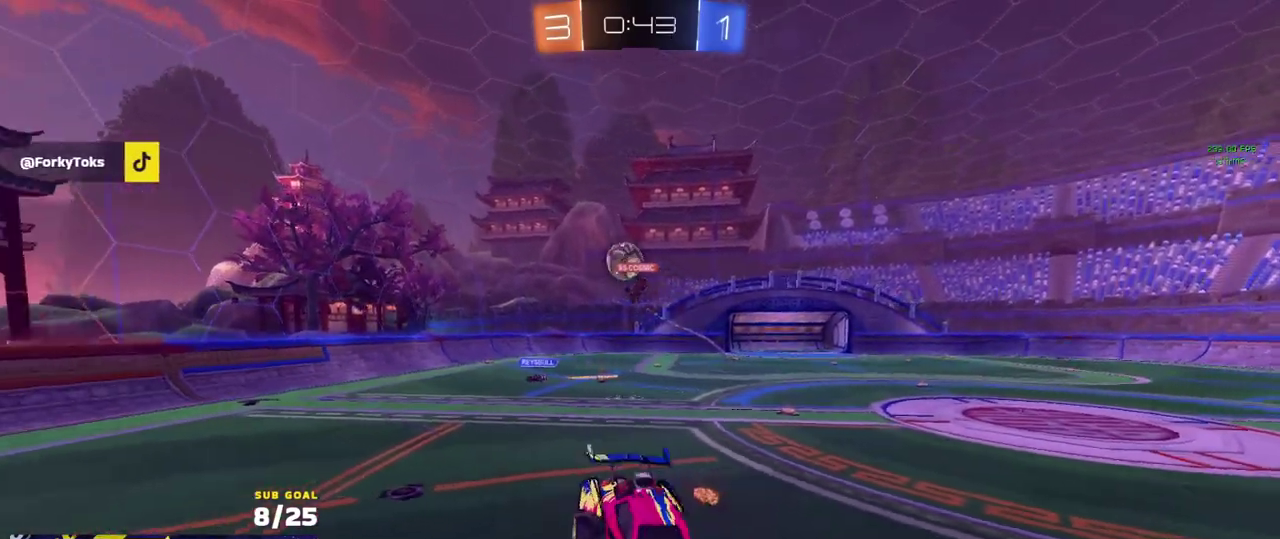
{"buttons": ["A"], "left_stick": "down", "right_stick": "center"}
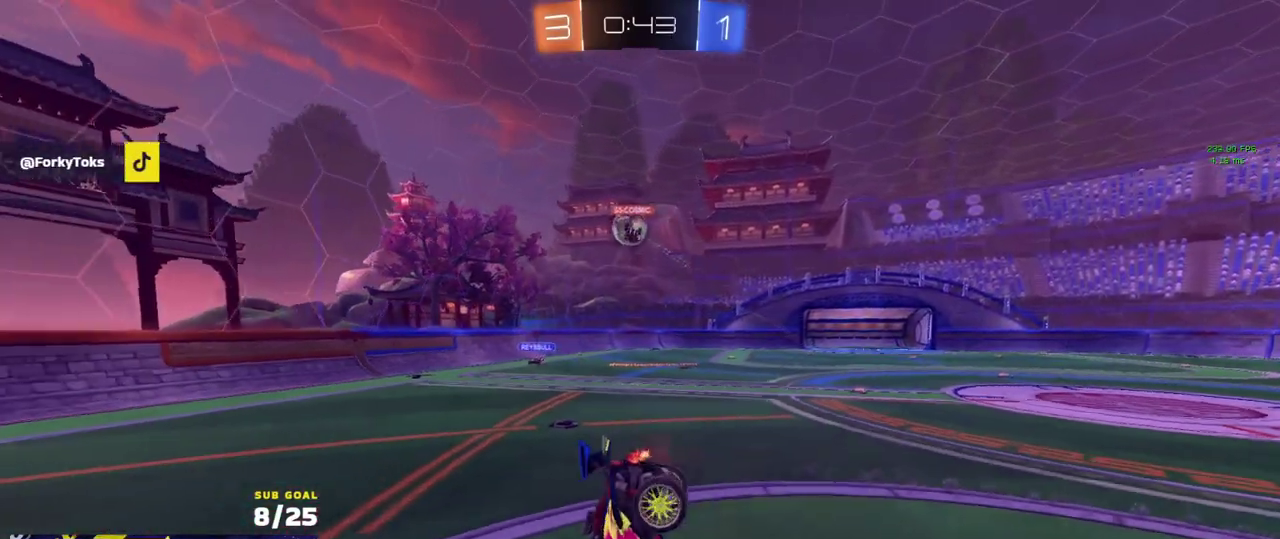
{"buttons": [], "left_stick": "right", "right_stick": "center", "events": [[67, "A", "up"], [233, "left_stick", "down-left"], [467, "left_stick", "right"]]}
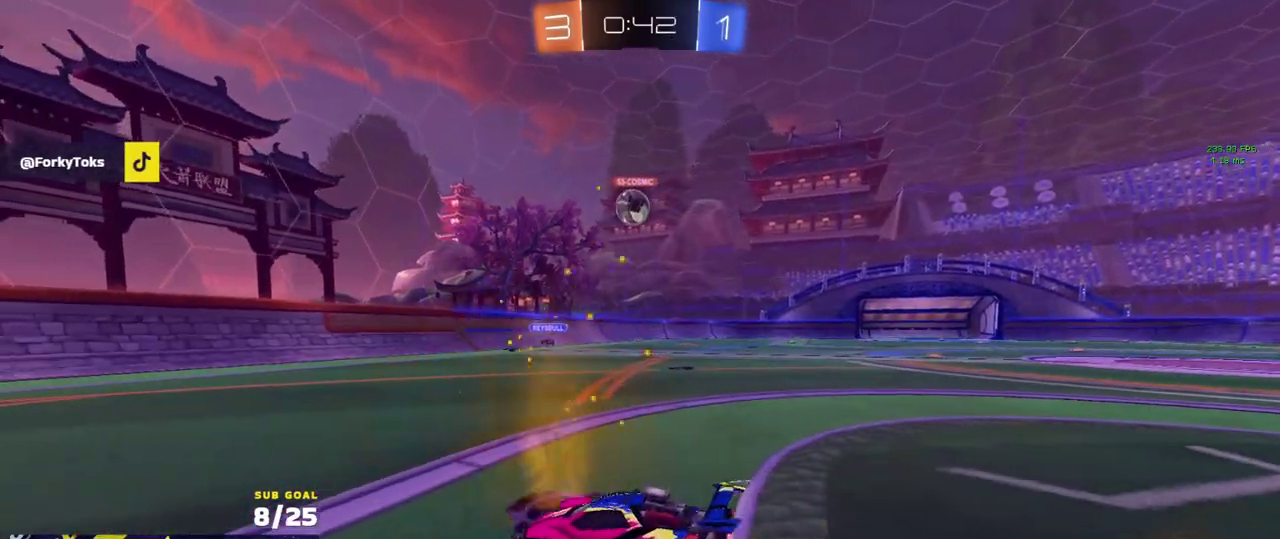
{"buttons": [], "left_stick": "up-left", "right_stick": "center", "events": [[117, "left_stick", "center"], [367, "left_stick", "left"], [500, "left_stick", "up-left"]]}
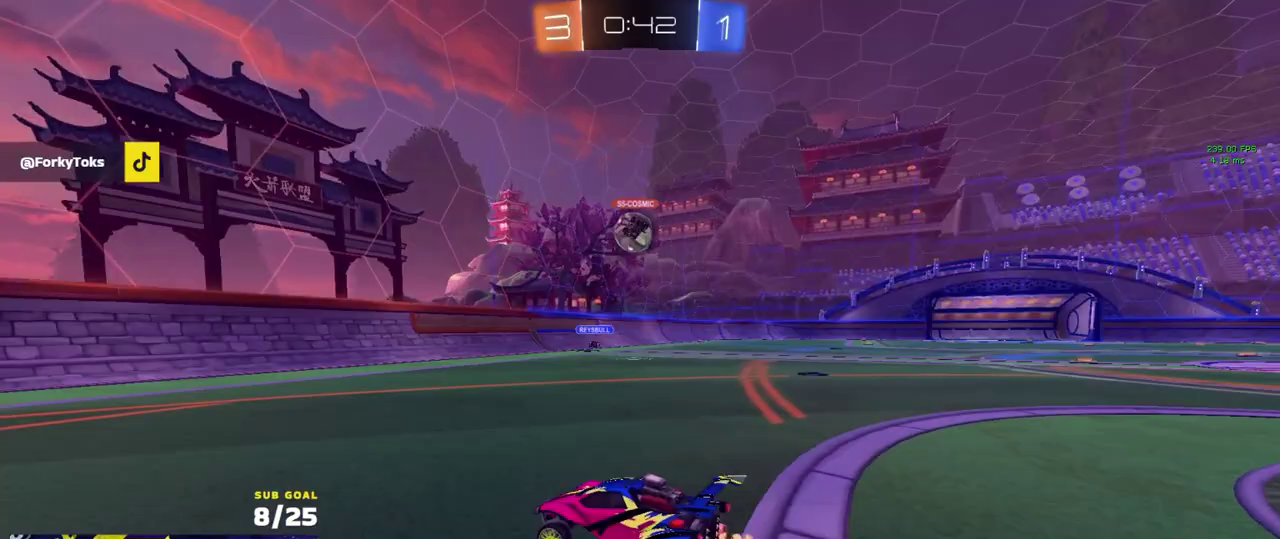
{"buttons": [], "left_stick": "left", "right_stick": "center", "events": [[250, "left_stick", "center"], [367, "left_stick", "left"]]}
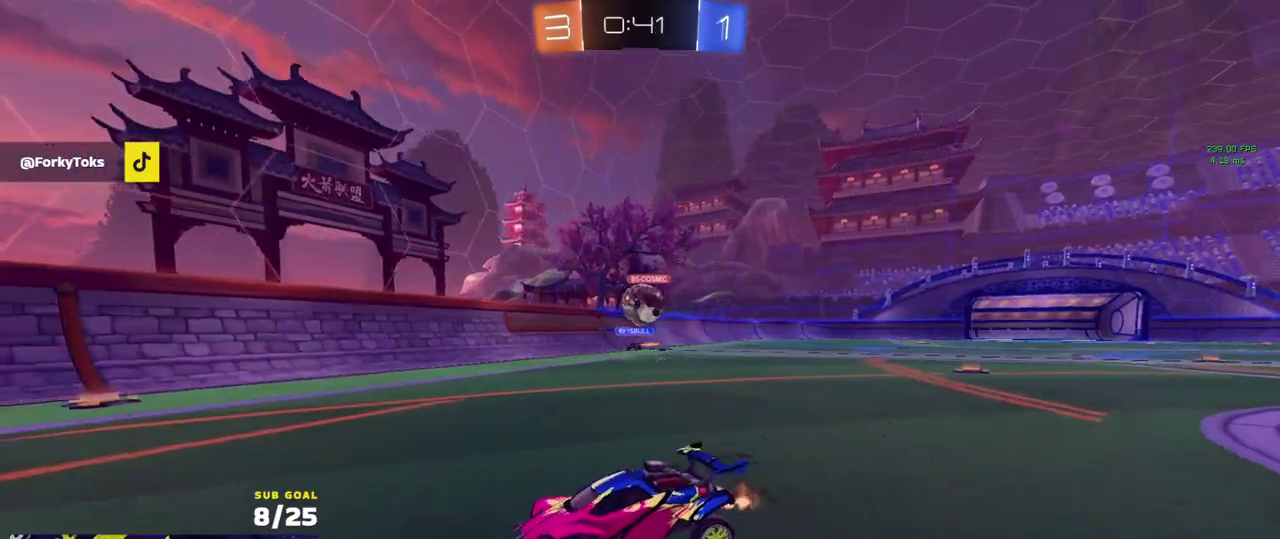
{"buttons": [], "left_stick": "center", "right_stick": "center", "events": [[67, "left_stick", "down-left"], [117, "left_stick", "down"], [200, "left_stick", "up-right"], [383, "left_stick", "center"]]}
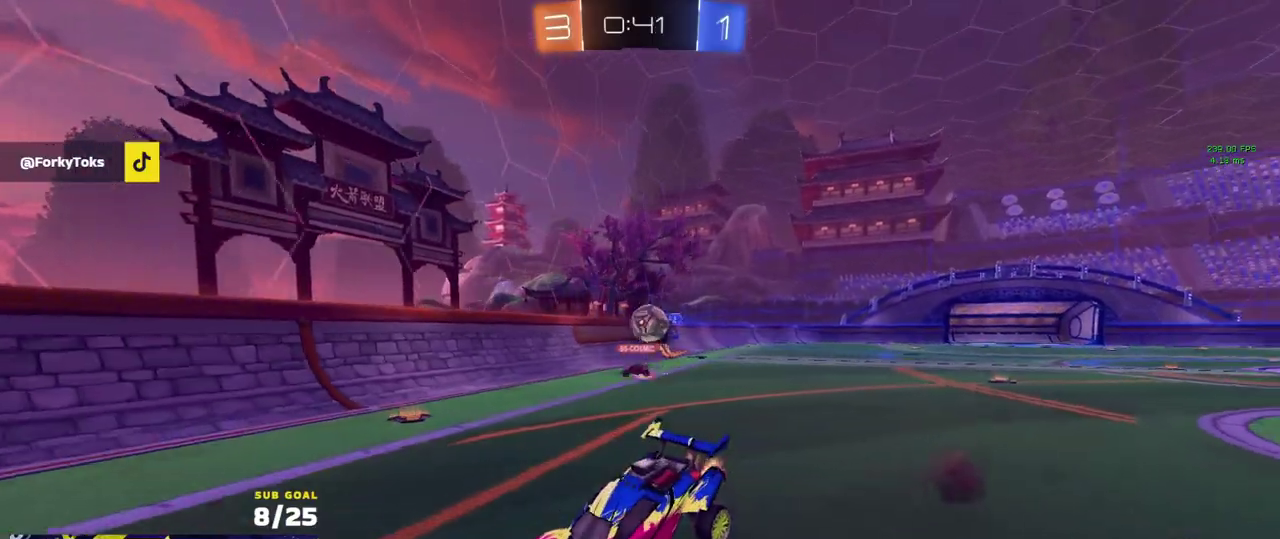
{"buttons": ["A", "R1"], "left_stick": "up", "right_stick": "center", "events": [[117, "left_stick", "down"], [217, "R1", "down"], [367, "left_stick", "center"], [417, "left_stick", "up"], [500, "A", "down"]]}
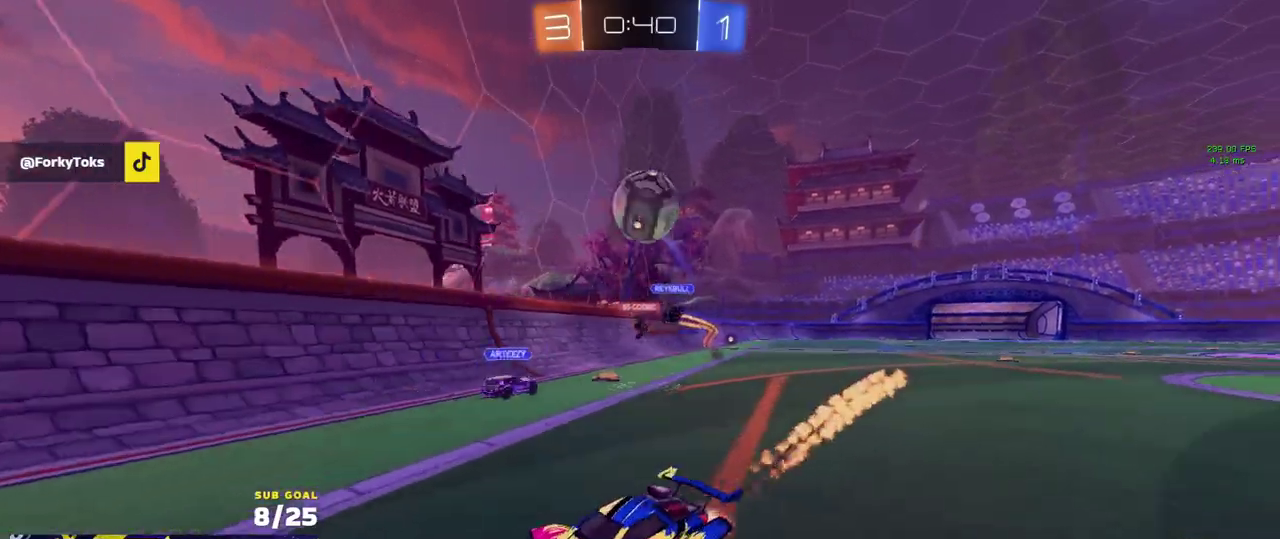
{"buttons": ["R1"], "left_stick": "left", "right_stick": "center", "events": [[17, "left_stick", "up-left"], [83, "A", "up"], [167, "left_stick", "down-left"], [233, "X", "down"], [300, "X", "up"], [450, "left_stick", "left"]]}
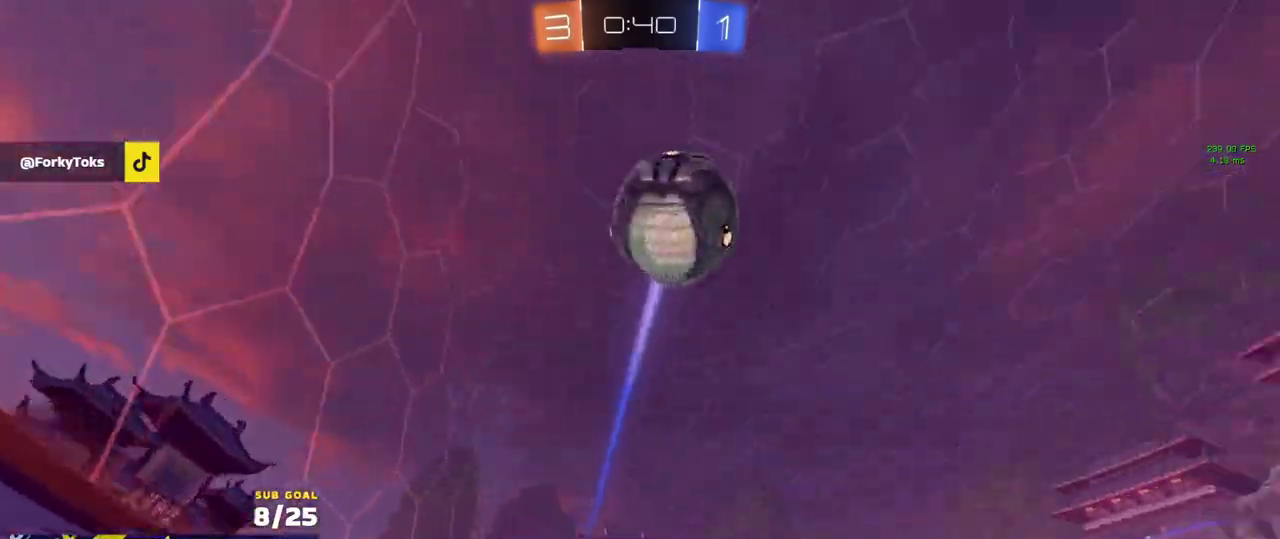
{"buttons": ["R1"], "left_stick": "left", "right_stick": "center", "events": [[333, "Y", "down"], [400, "Y", "up"]]}
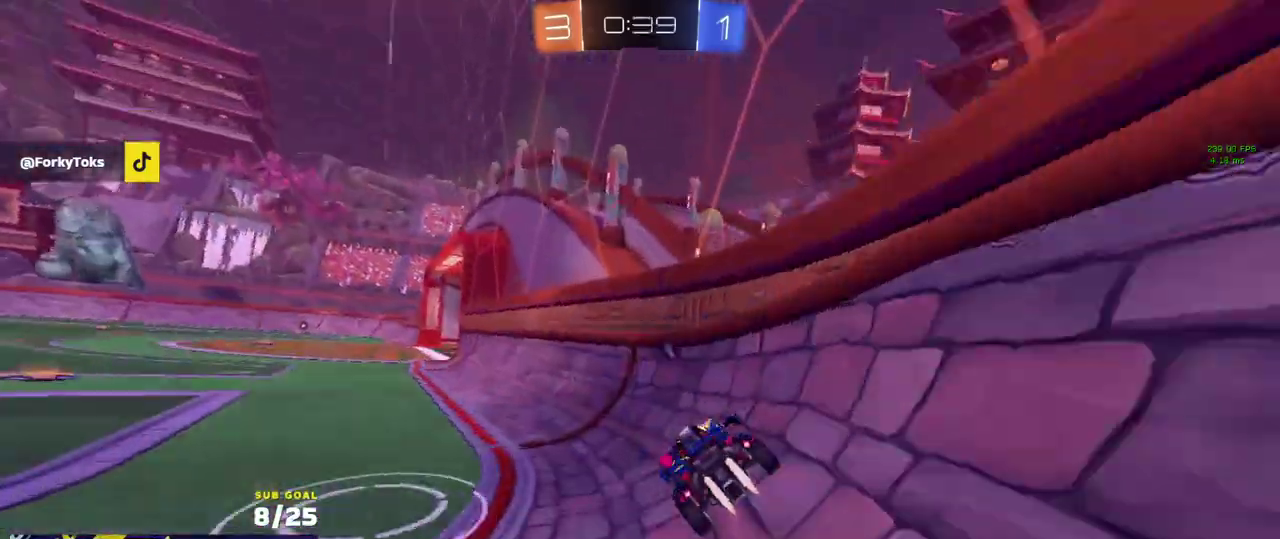
{"buttons": [], "left_stick": "right", "right_stick": "center", "events": [[283, "left_stick", "center"], [317, "R1", "up"], [333, "left_stick", "down-right"], [400, "left_stick", "right"]]}
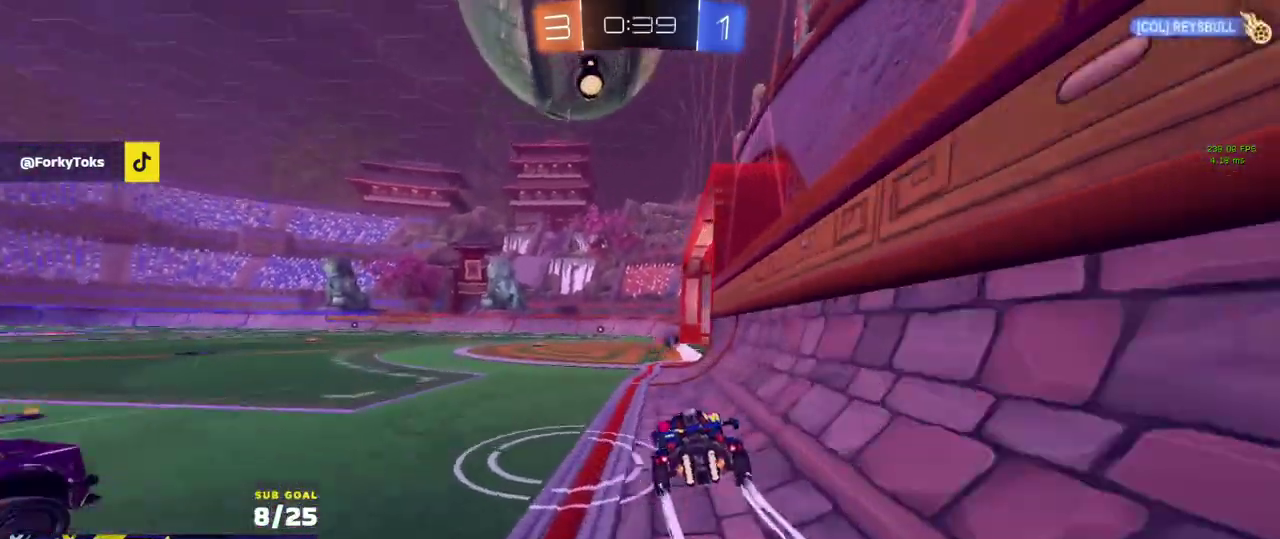
{"buttons": ["L3"], "left_stick": "down", "right_stick": "center", "events": [[83, "A", "down"], [133, "L1", "down"], [150, "L3", "down"], [200, "A", "up"], [233, "left_stick", "down-left"], [267, "A", "down"], [383, "L1", "up"], [400, "A", "up"], [417, "left_stick", "down"]]}
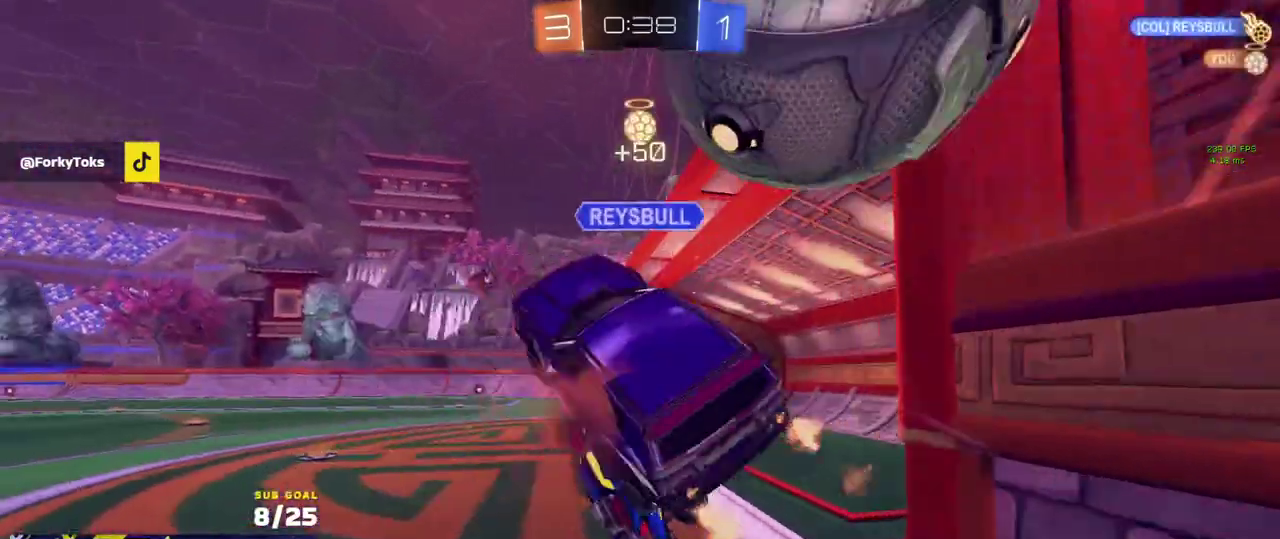
{"buttons": [], "left_stick": "down-left", "right_stick": "center", "events": [[50, "L3", "up"], [67, "left_stick", "up-right"], [133, "L3", "down"], [133, "Y", "down"], [233, "L3", "up"], [250, "Y", "up"], [250, "left_stick", "down"], [300, "left_stick", "center"], [367, "left_stick", "down"], [383, "L1", "down"], [417, "left_stick", "left"], [467, "left_stick", "down-left"], [500, "L1", "up"]]}
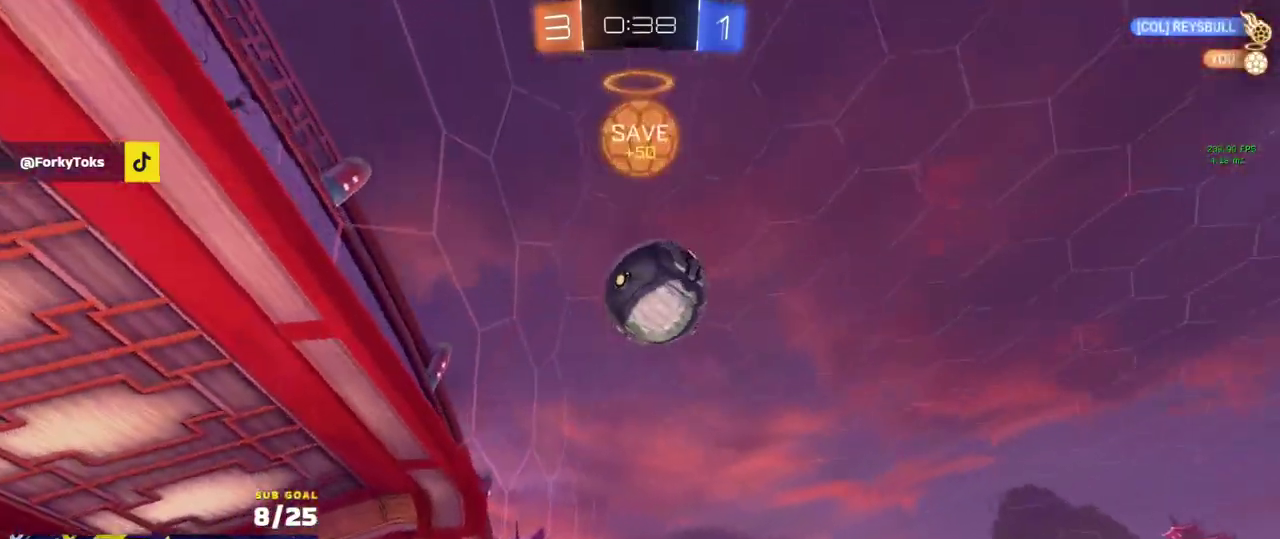
{"buttons": ["R1"], "left_stick": "right", "right_stick": "center", "events": [[33, "R1", "down"], [67, "Y", "down"], [117, "left_stick", "down"], [150, "Y", "up"], [300, "left_stick", "center"], [483, "left_stick", "right"]]}
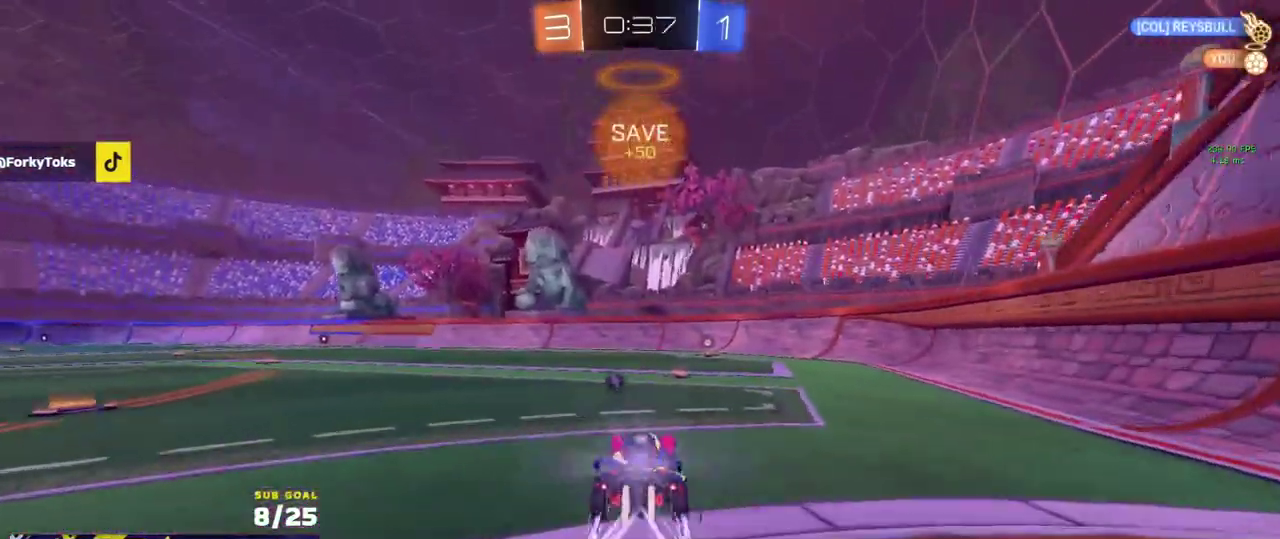
{"buttons": [], "left_stick": "right", "right_stick": "center", "events": [[100, "Y", "down"], [150, "left_stick", "center"], [167, "Y", "up"], [217, "R1", "up"], [350, "left_stick", "left"], [467, "left_stick", "right"]]}
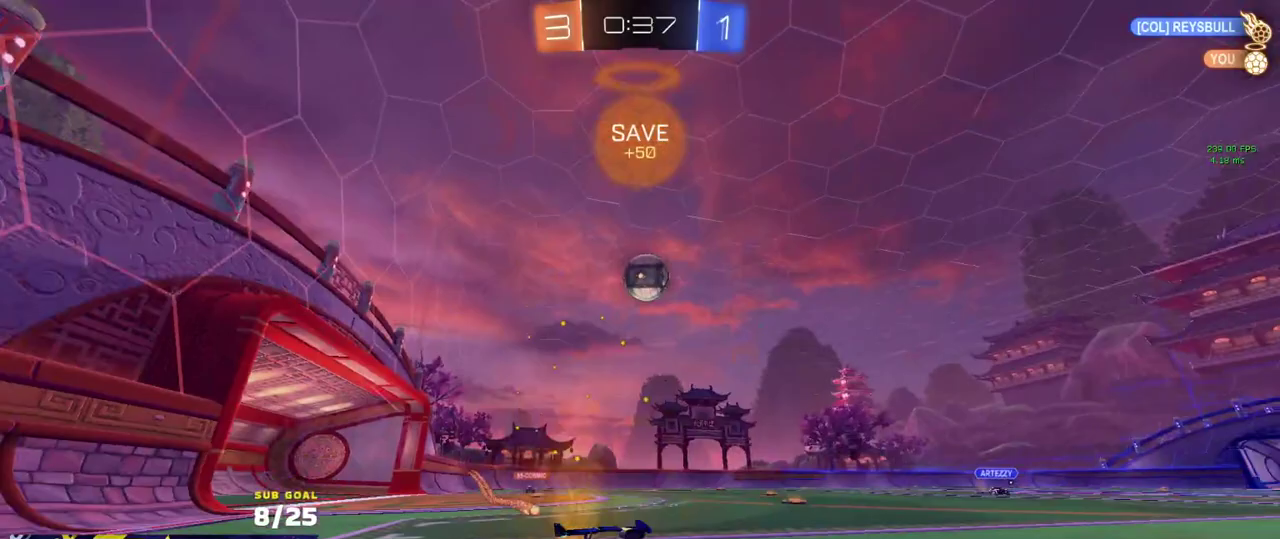
{"buttons": [], "left_stick": "right", "right_stick": "center", "events": [[83, "X", "down"], [133, "R1", "down"], [217, "X", "up"], [333, "R1", "up"]]}
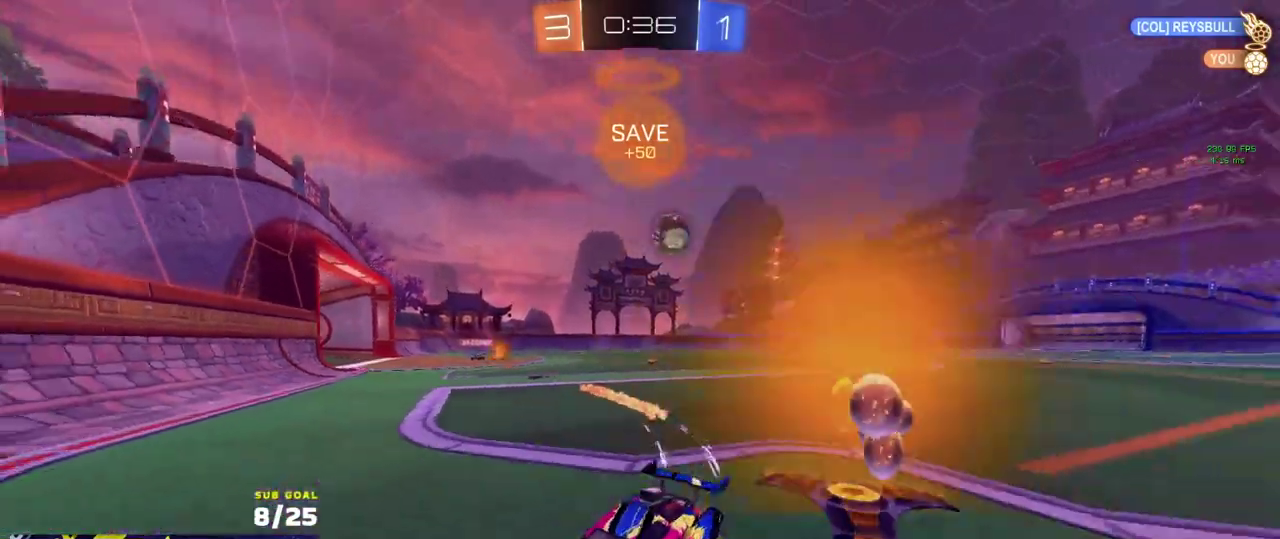
{"buttons": [], "left_stick": "right", "right_stick": "center", "events": [[183, "left_stick", "left"], [267, "L2", "down"], [367, "L2", "up"], [400, "left_stick", "center"], [450, "left_stick", "right"]]}
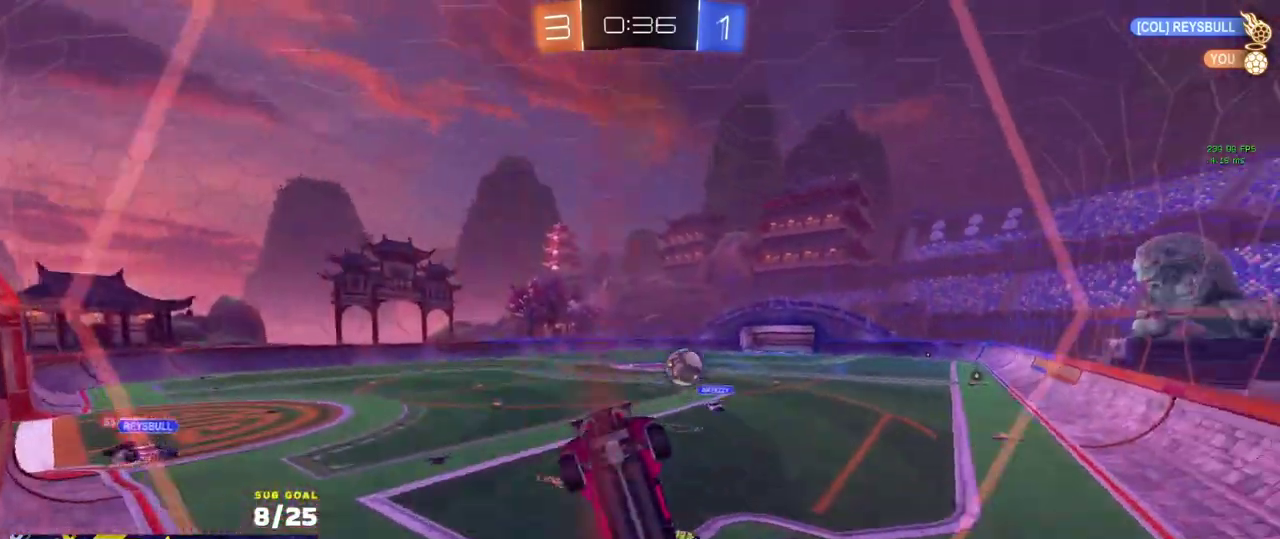
{"buttons": [], "left_stick": "right", "right_stick": "center", "events": [[67, "left_stick", "center"], [133, "left_stick", "right"], [233, "L2", "down"], [317, "L2", "up"], [383, "L2", "down"], [450, "L2", "up"]]}
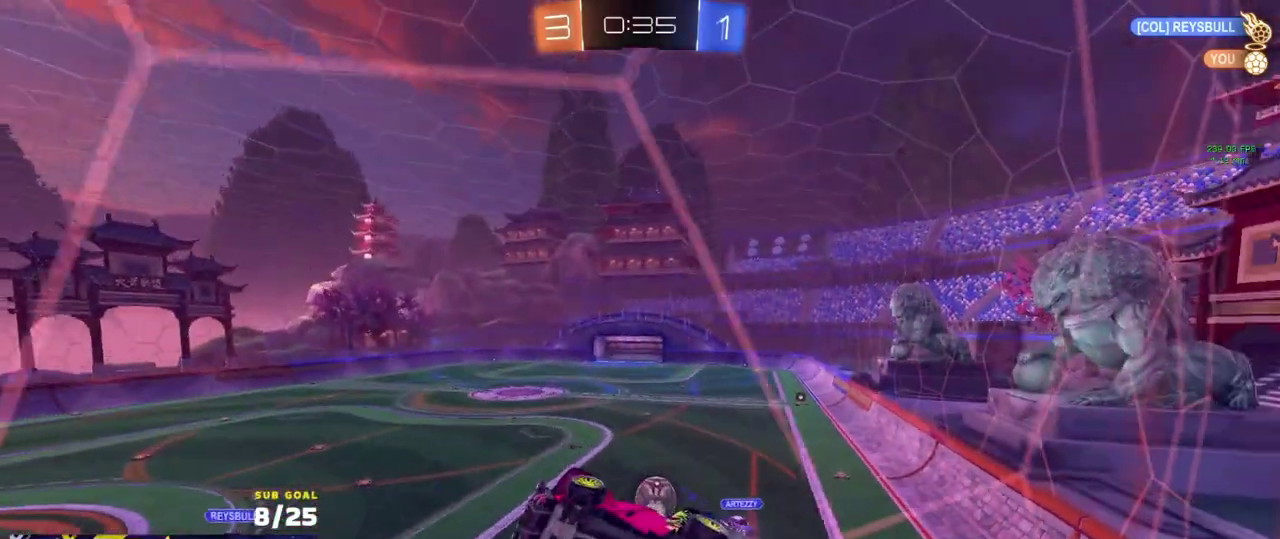
{"buttons": [], "left_stick": "up-right", "right_stick": "center", "events": [[483, "left_stick", "up-right"]]}
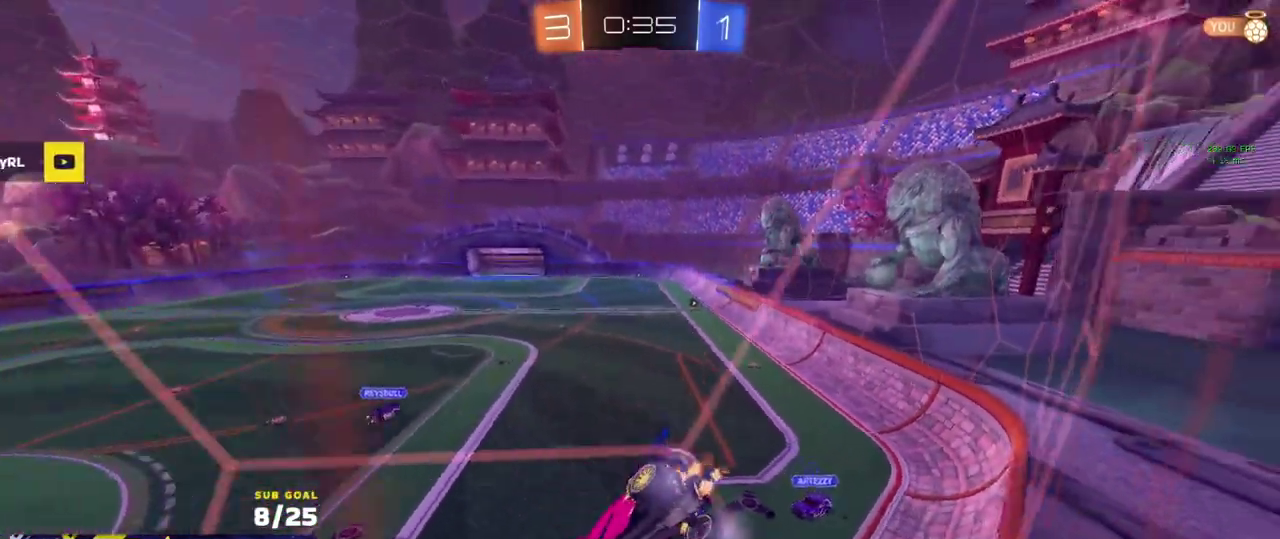
{"buttons": ["L2"], "left_stick": "right", "right_stick": "center", "events": [[50, "left_stick", "up-left"], [150, "left_stick", "left"], [483, "L2", "down"], [483, "left_stick", "right"]]}